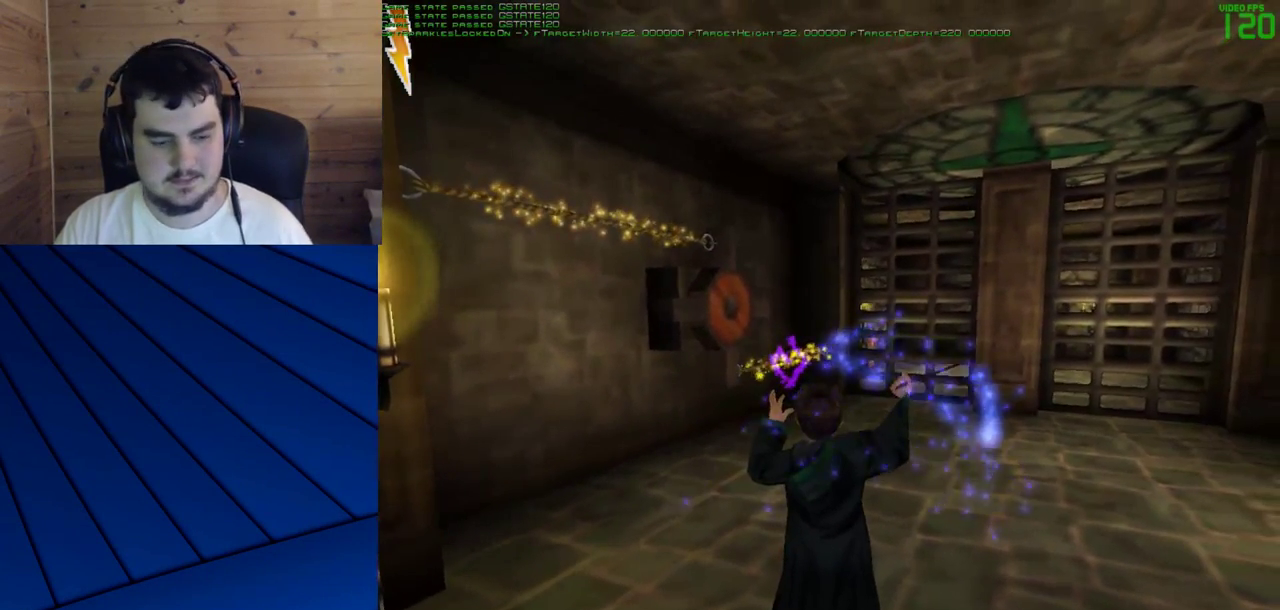
Gameplay with keyboard and mouse; each line is a JSON object with the keys and mouse buttons held at the frame after it. "events" lists presses ("down") and releases ("up") of "a", "d", "e", "f", "q", "s", "shift", "w", "mouse_left" and "mouse_right" between this image and that frame as [ms after this image, input, new state], when the widget could be followed in between. "mouse_left", "mouse_right" = the "left", "right" buttons of the "mouse" list. No other keys are recorded. Mouse movement is not recorded.
{"keys": [], "mouse": ["left"], "events": []}
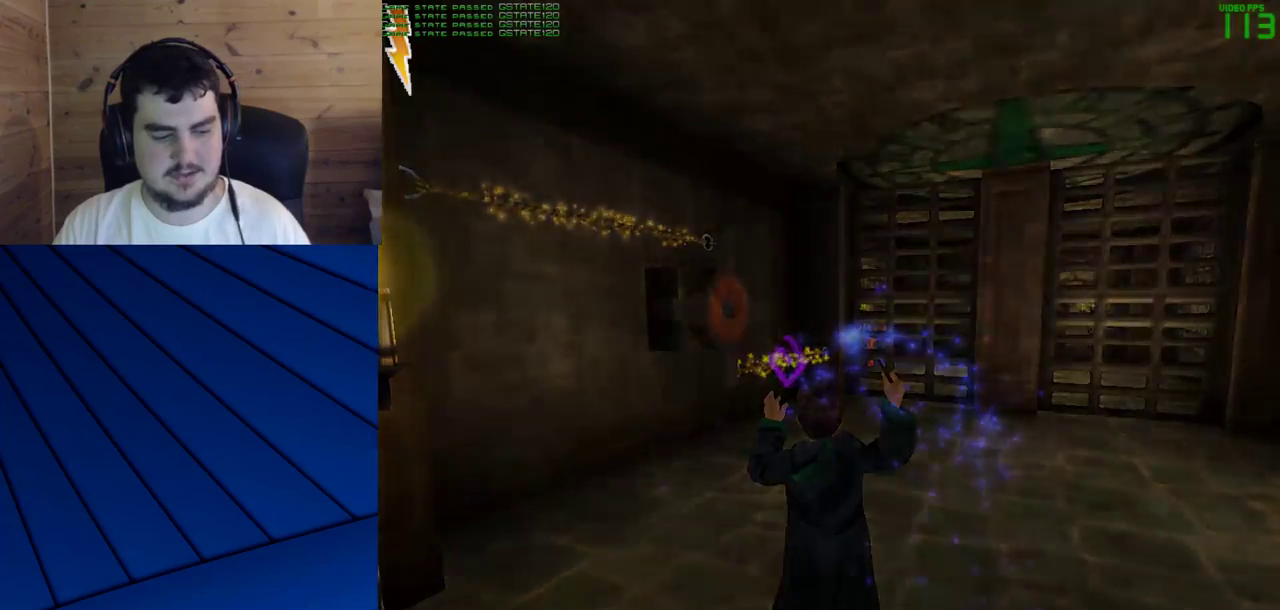
{"keys": [], "mouse": [], "events": [[33, "mouse_left", "up"]]}
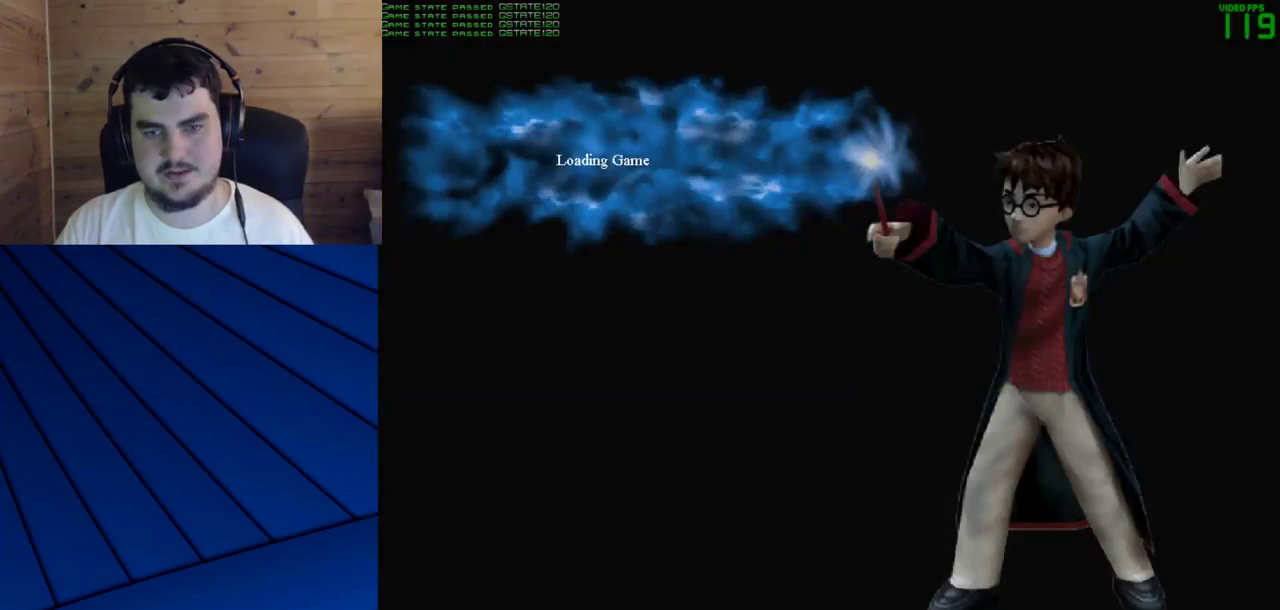
{"keys": ["w"], "mouse": [], "events": [[367, "w", "down"]]}
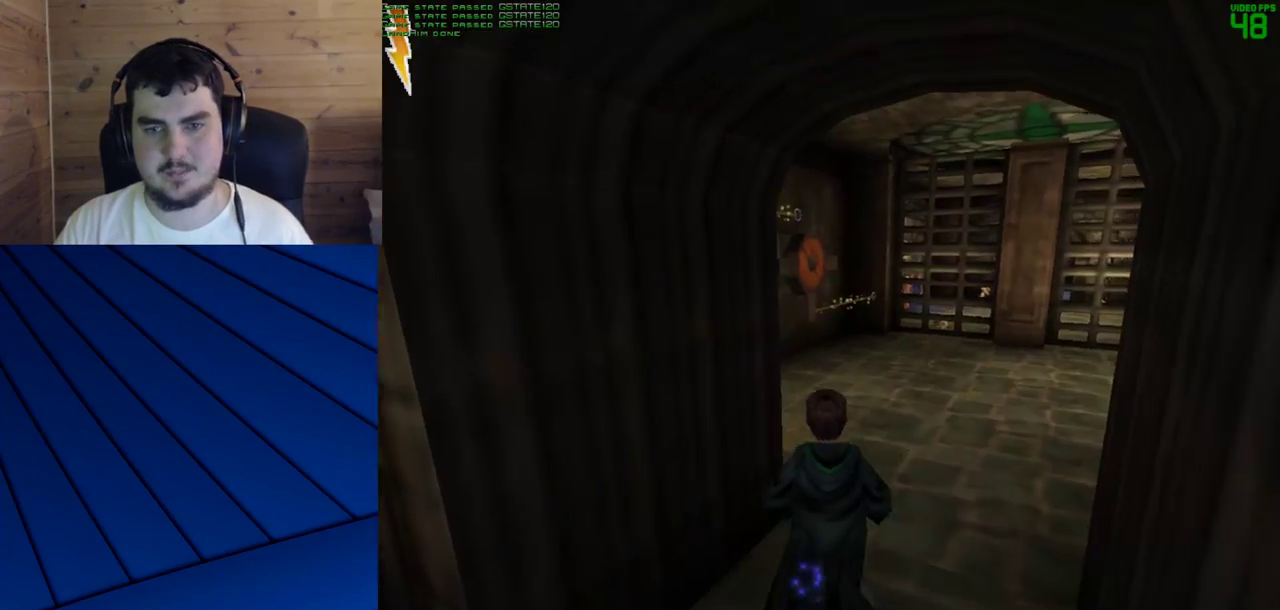
{"keys": ["w"], "mouse": ["left"], "events": [[67, "d", "down"], [67, "f", "down"], [150, "mouse_left", "down"], [250, "d", "up"], [250, "f", "up"]]}
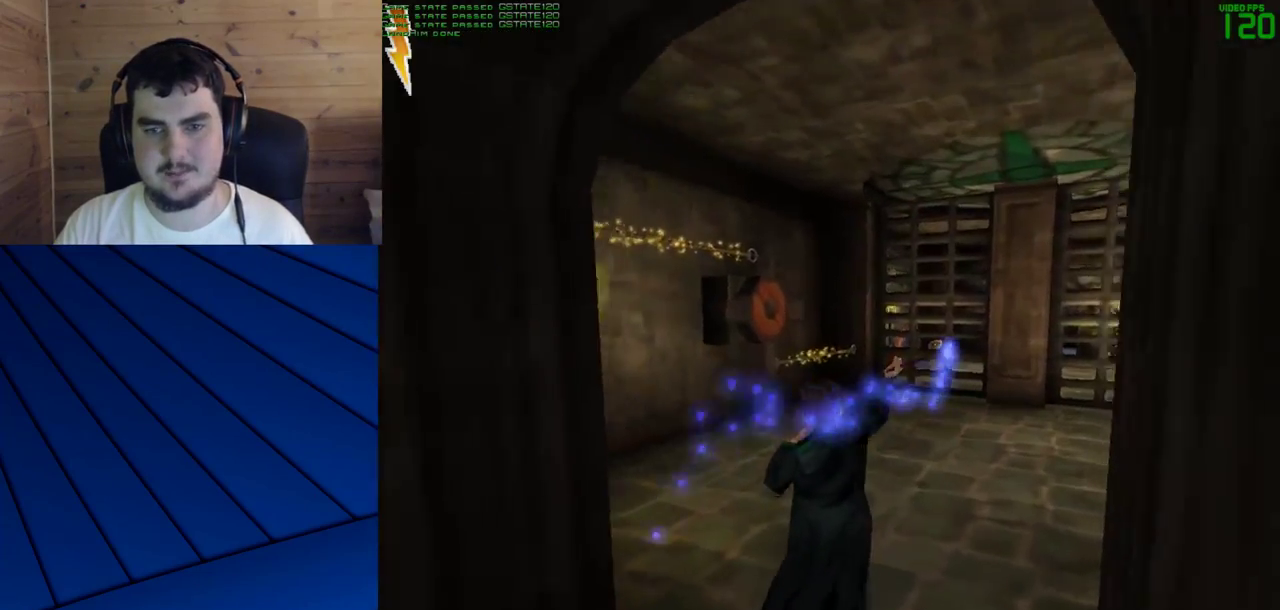
{"keys": [], "mouse": ["left"], "events": [[83, "a", "down"], [267, "a", "up"], [500, "w", "up"]]}
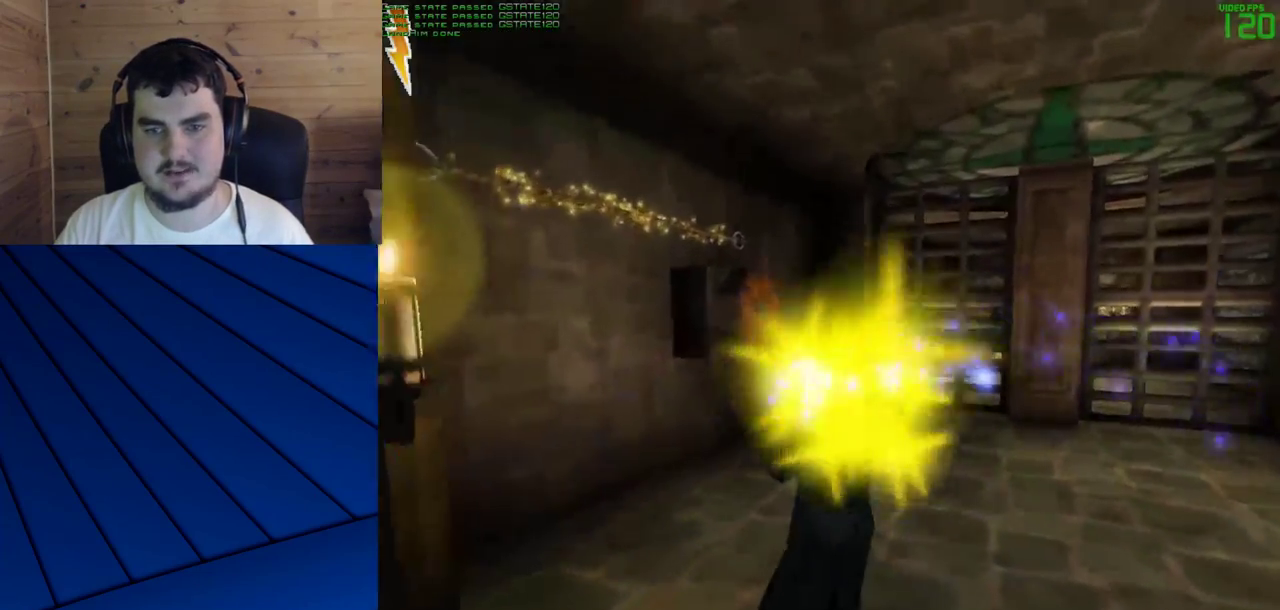
{"keys": [], "mouse": ["left"], "events": []}
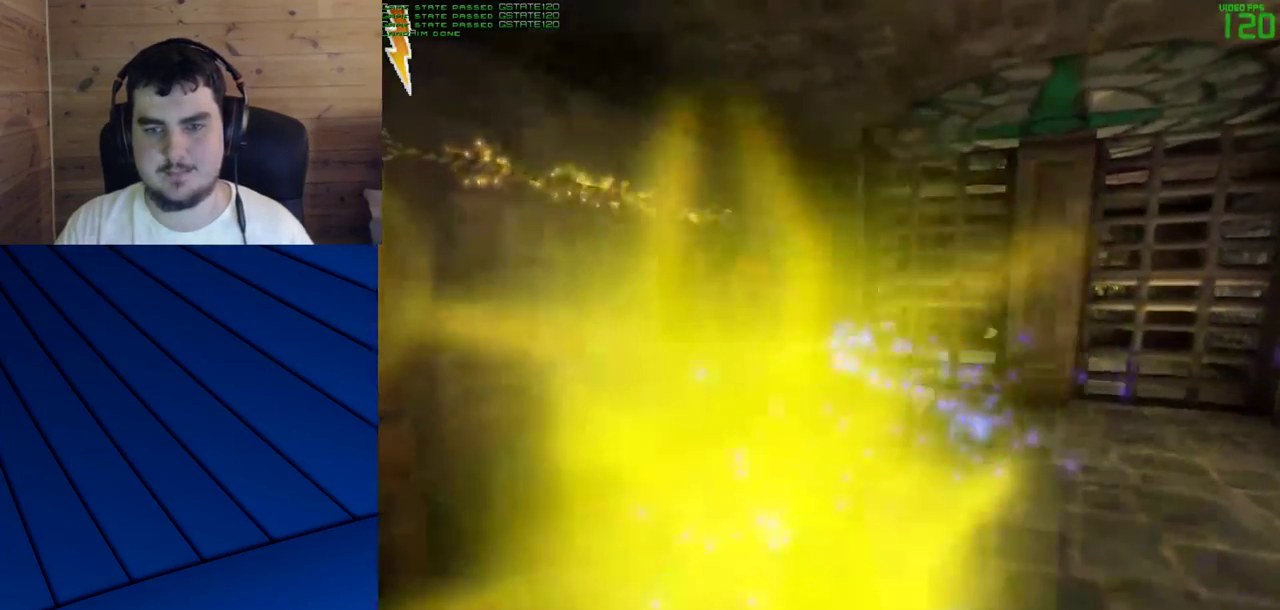
{"keys": [], "mouse": ["left"], "events": []}
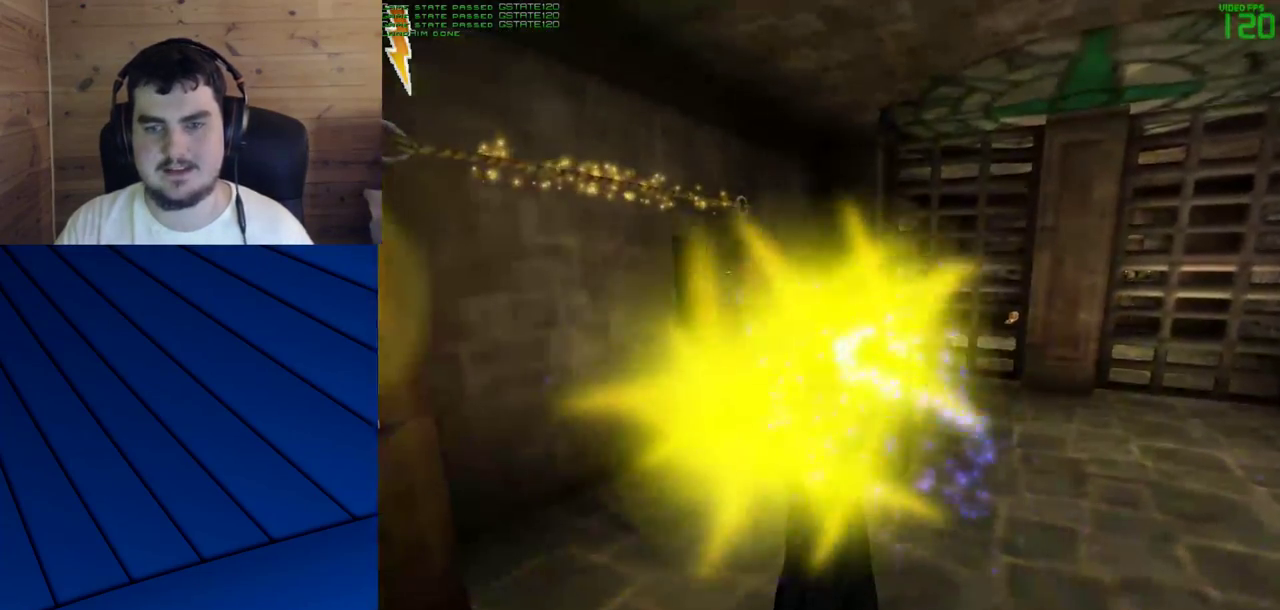
{"keys": [], "mouse": ["left"], "events": []}
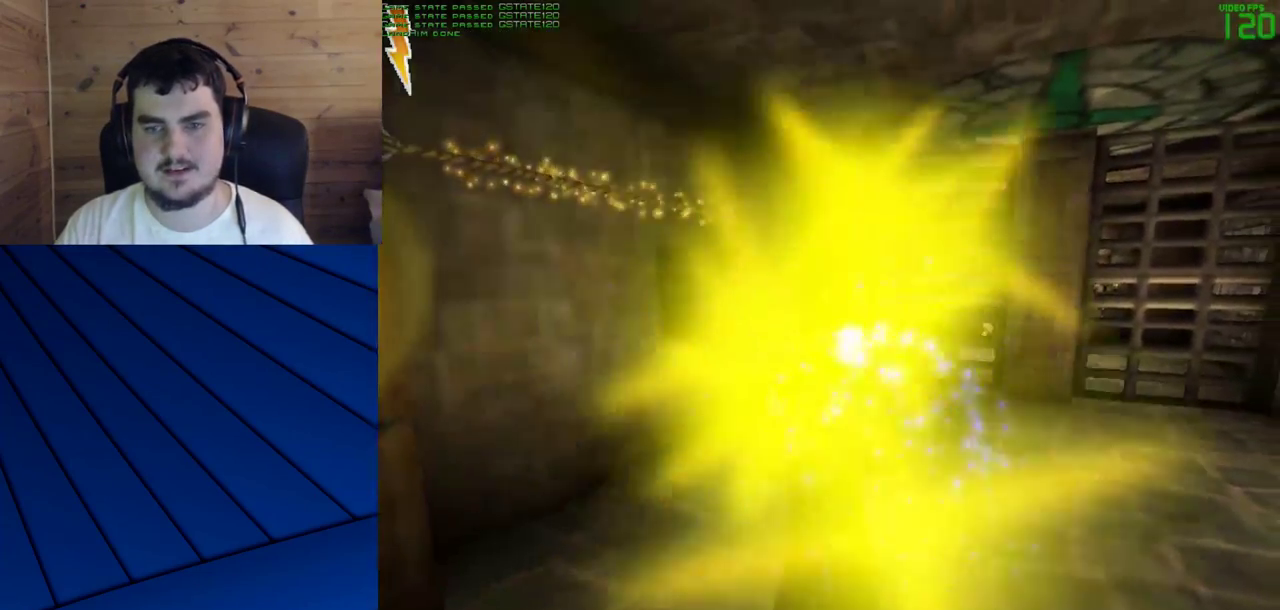
{"keys": [], "mouse": ["left"], "events": []}
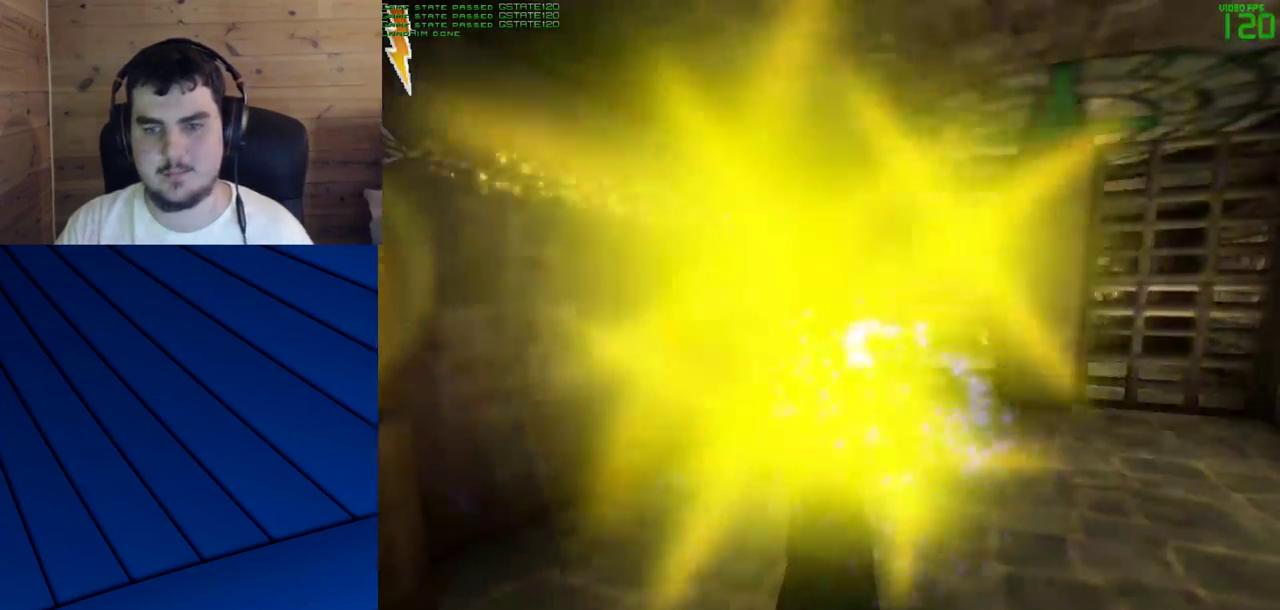
{"keys": [], "mouse": ["left"], "events": [[250, "w", "down"], [383, "w", "up"]]}
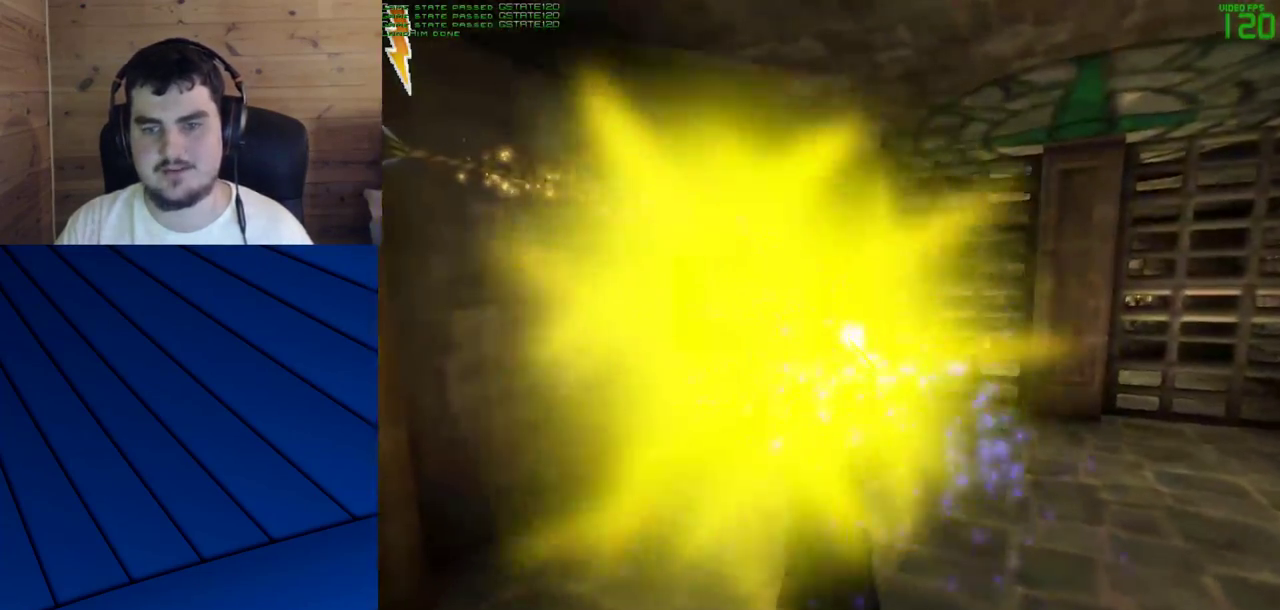
{"keys": [], "mouse": ["left"], "events": [[33, "w", "down"], [350, "w", "up"]]}
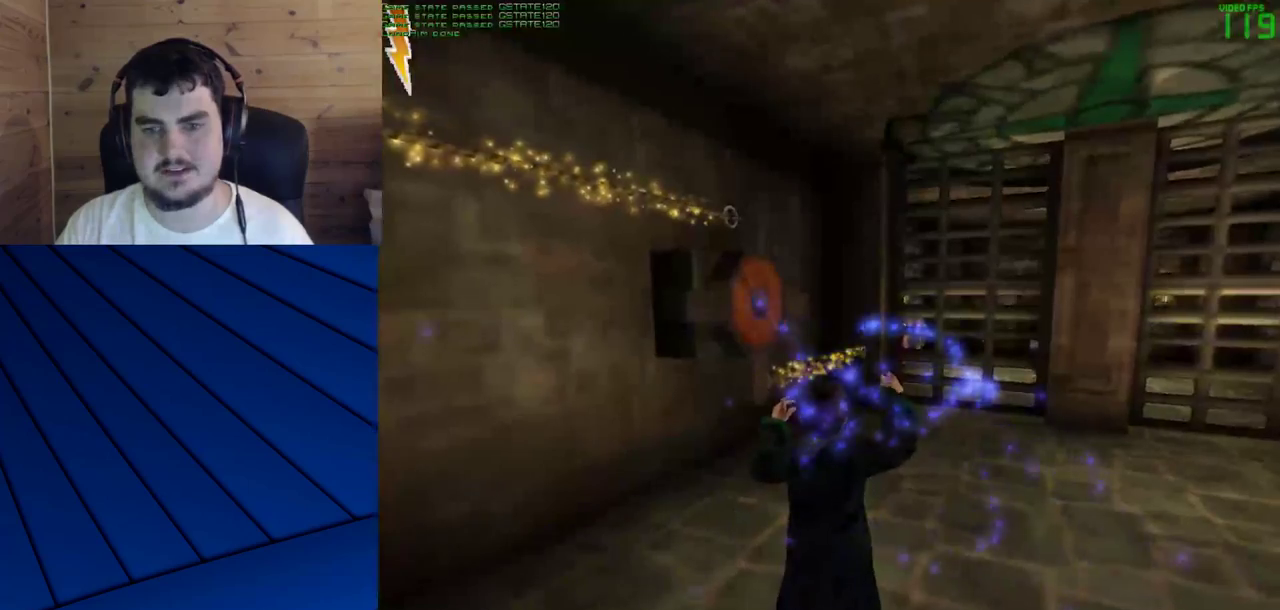
{"keys": [], "mouse": ["left"], "events": []}
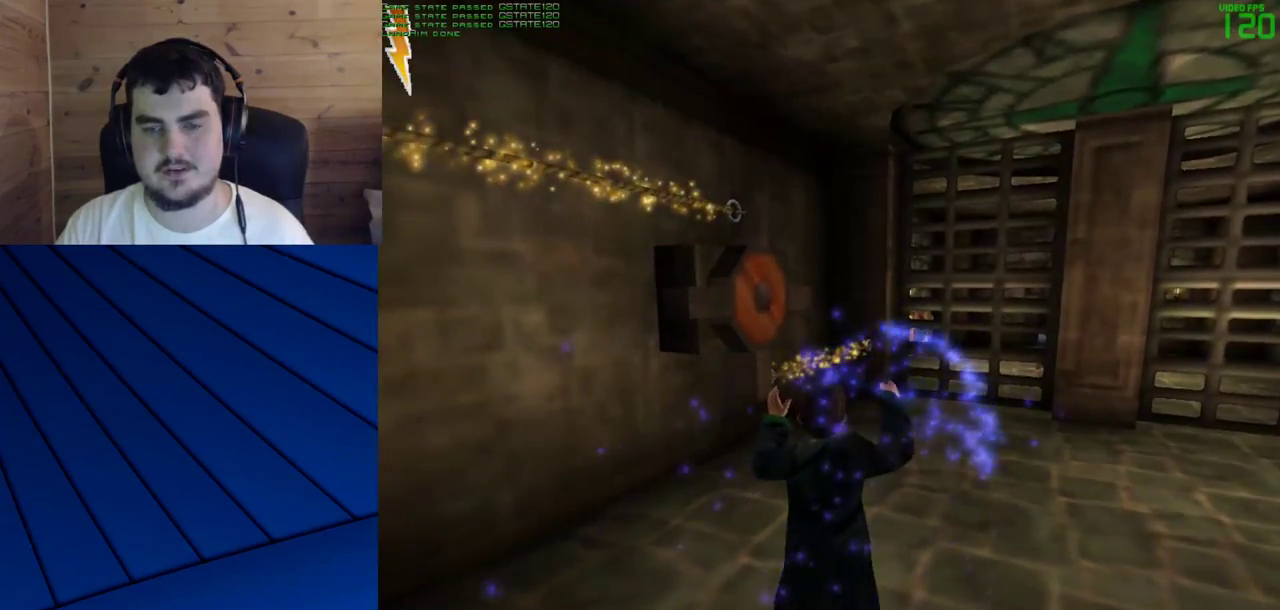
{"keys": ["s"], "mouse": ["left"], "events": [[100, "s", "down"]]}
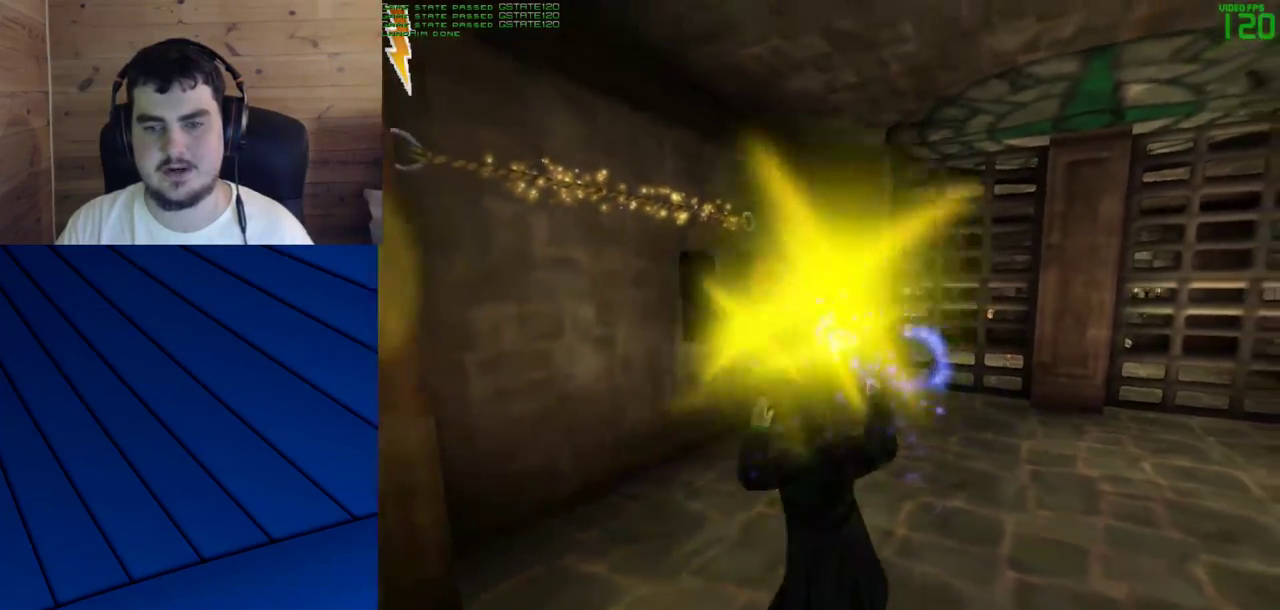
{"keys": ["w"], "mouse": ["left"], "events": [[167, "s", "up"], [350, "w", "down"]]}
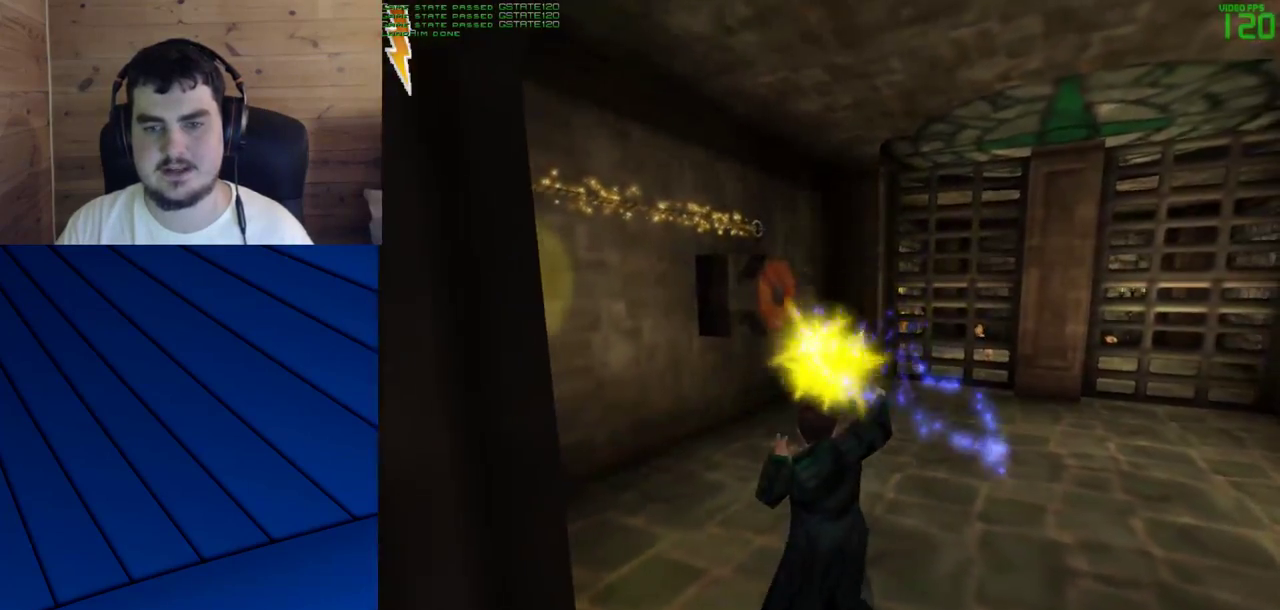
{"keys": ["s"], "mouse": ["left"], "events": [[183, "w", "up"], [283, "s", "down"]]}
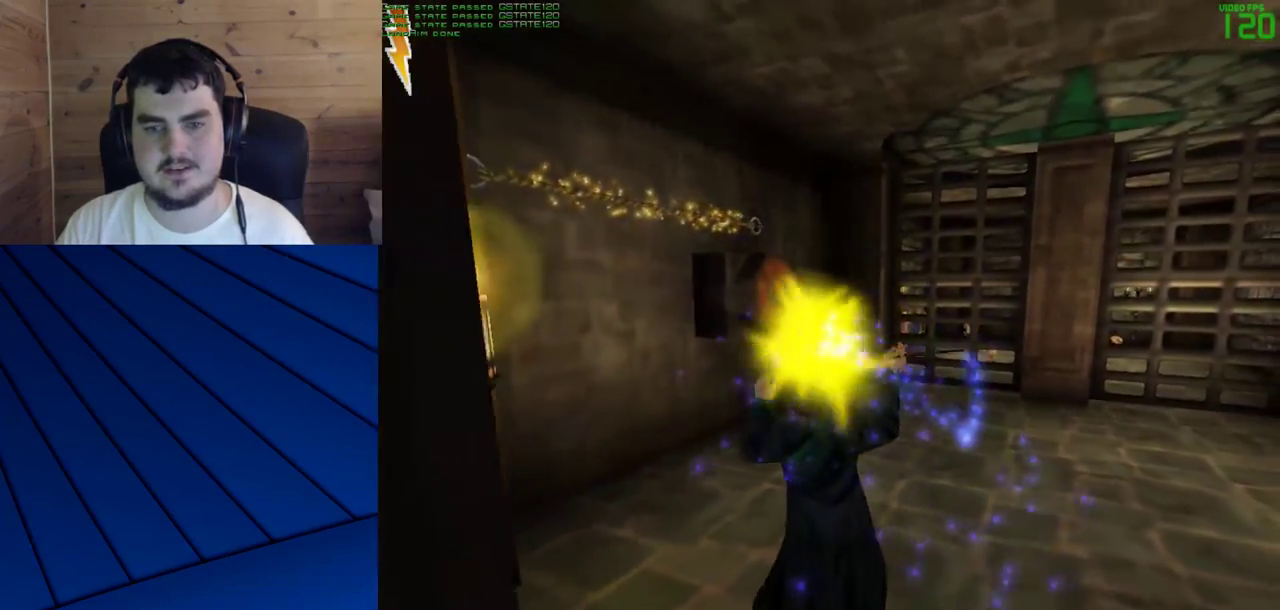
{"keys": ["w"], "mouse": ["left"], "events": [[250, "s", "up"], [300, "w", "down"]]}
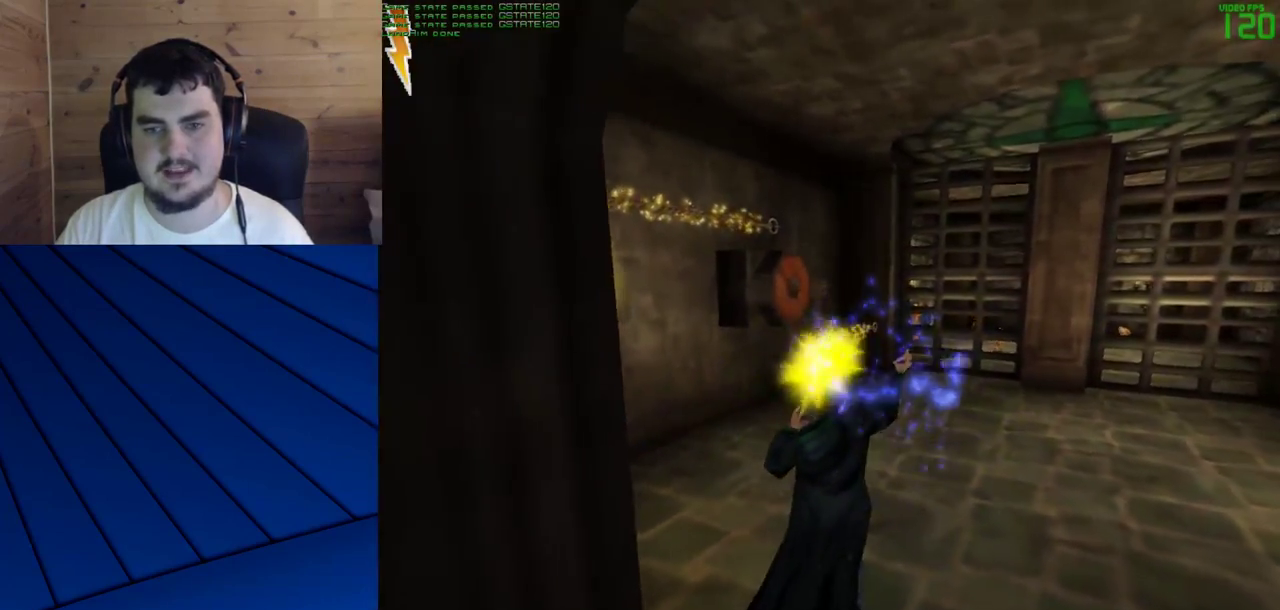
{"keys": [], "mouse": ["left"], "events": [[217, "w", "up"]]}
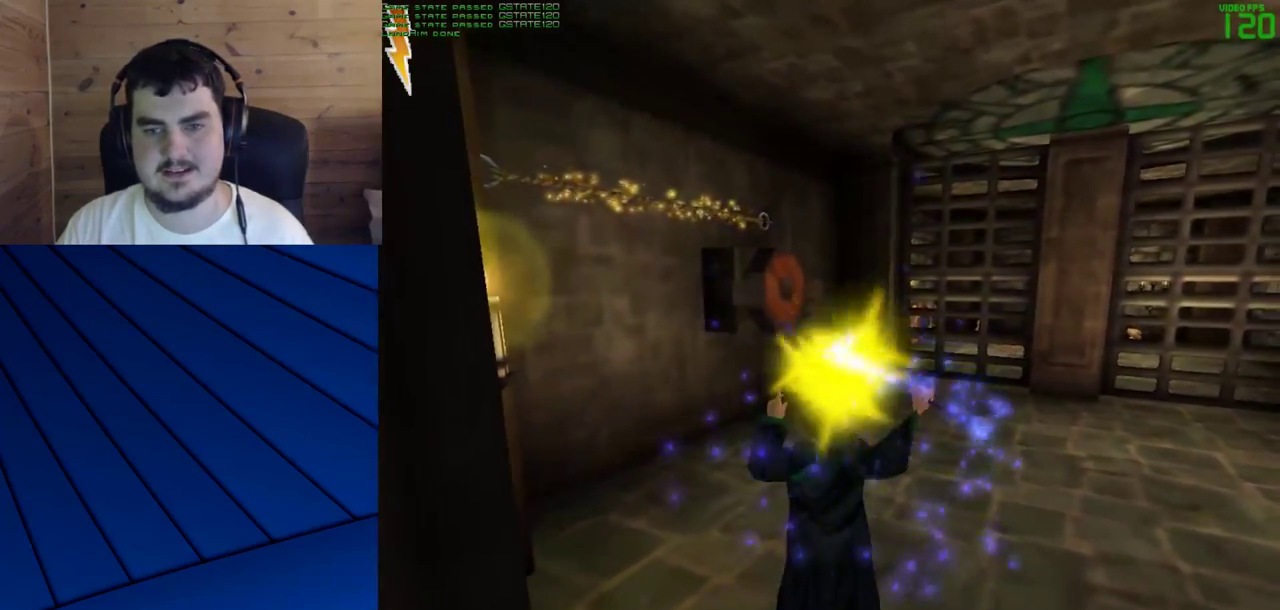
{"keys": [], "mouse": ["left"], "events": []}
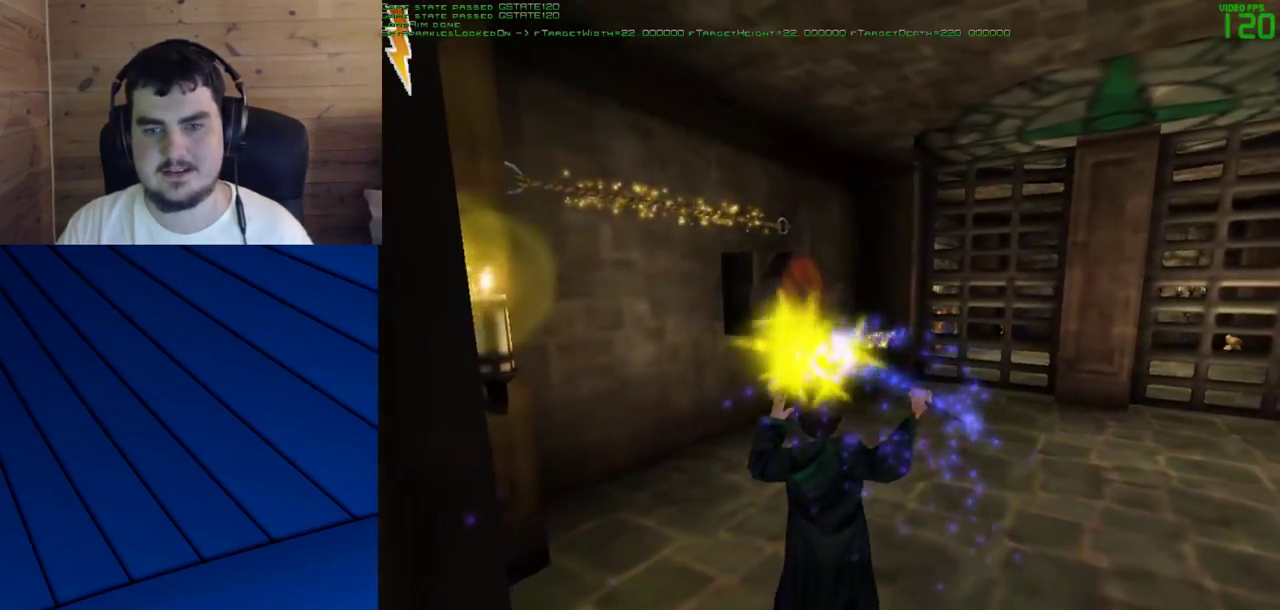
{"keys": [], "mouse": ["left"], "events": []}
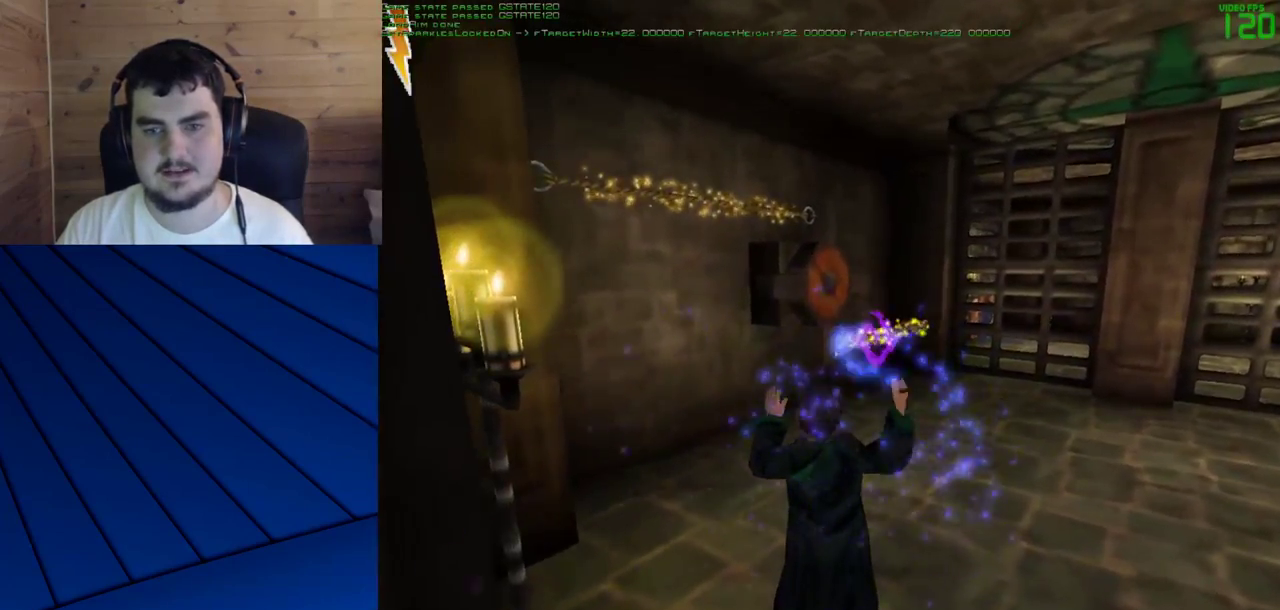
{"keys": [], "mouse": ["left"], "events": []}
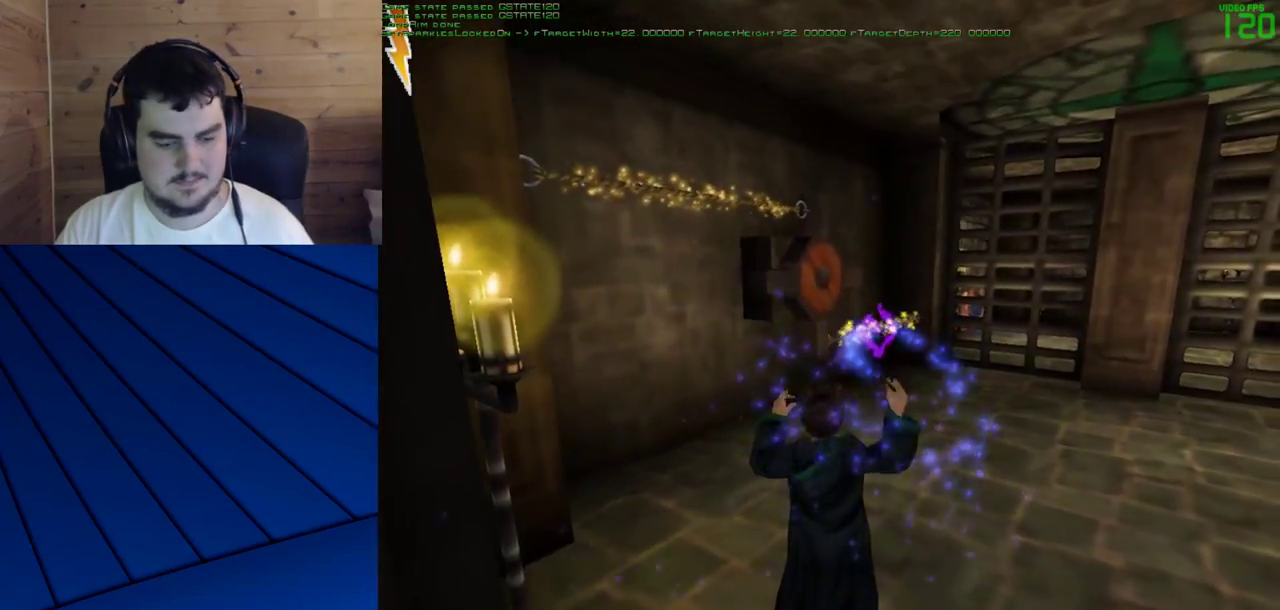
{"keys": [], "mouse": [], "events": [[50, "mouse_left", "up"]]}
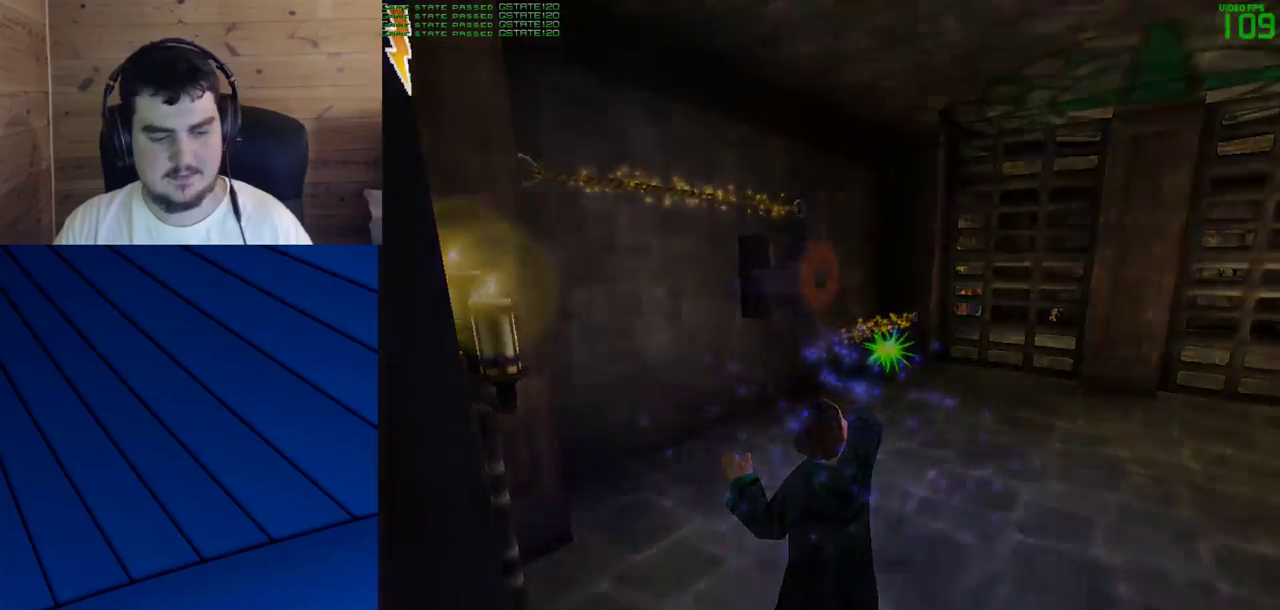
{"keys": [], "mouse": [], "events": []}
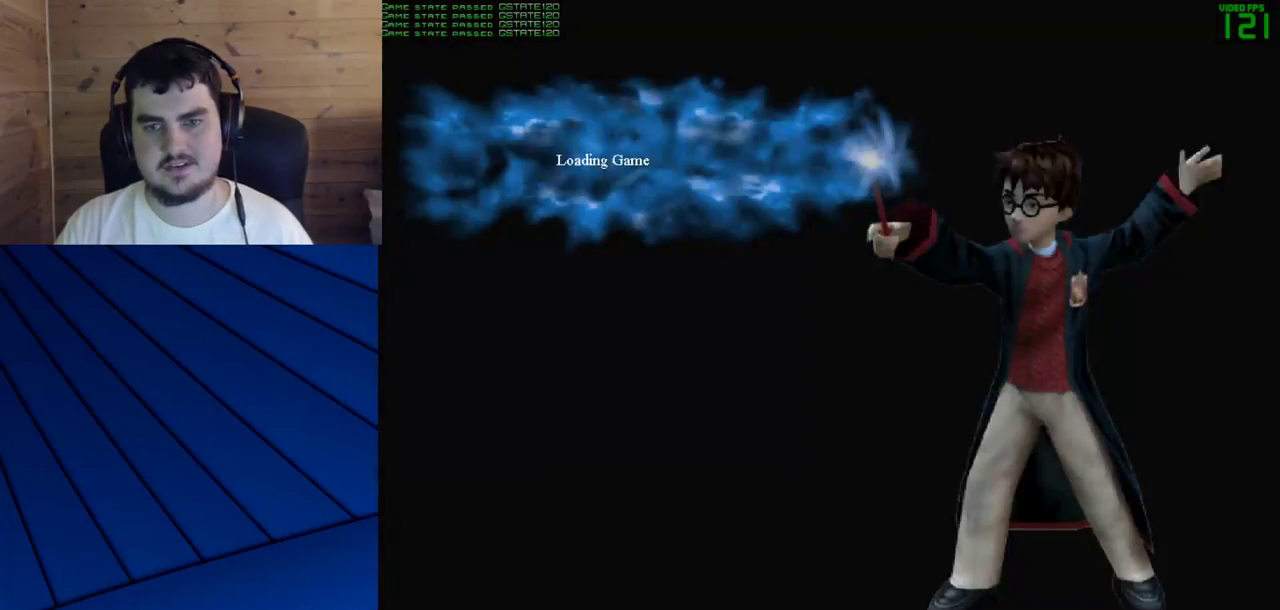
{"keys": ["w"], "mouse": [], "events": [[317, "w", "down"]]}
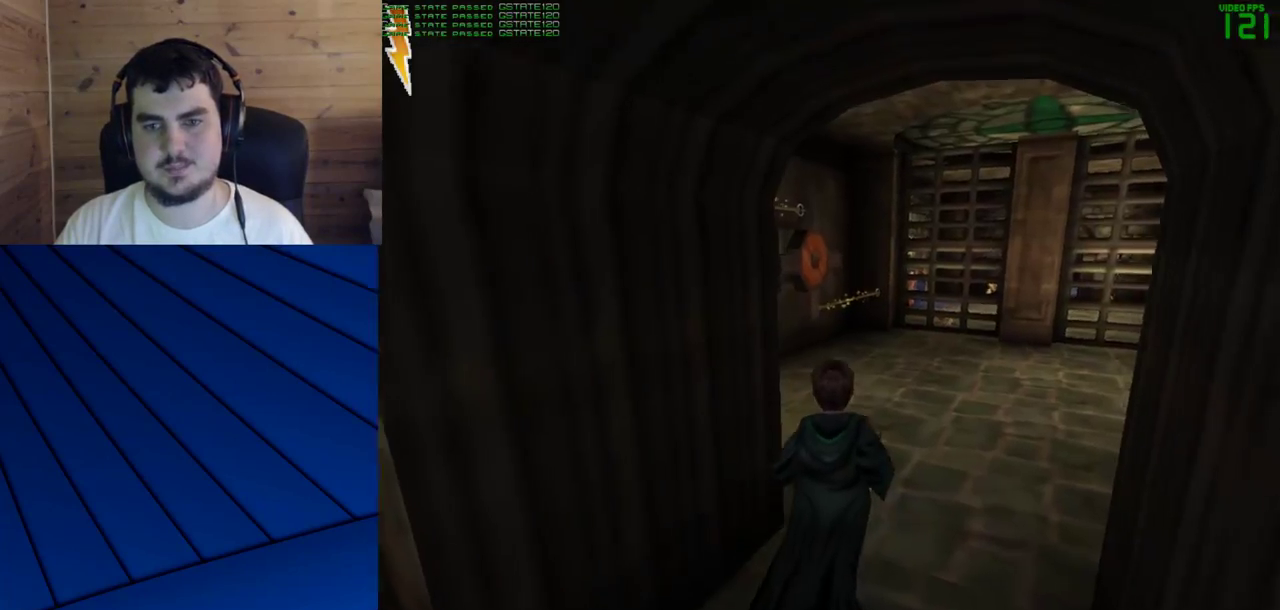
{"keys": ["w"], "mouse": [], "events": [[100, "d", "down"], [100, "f", "down"], [367, "d", "up"], [367, "f", "up"]]}
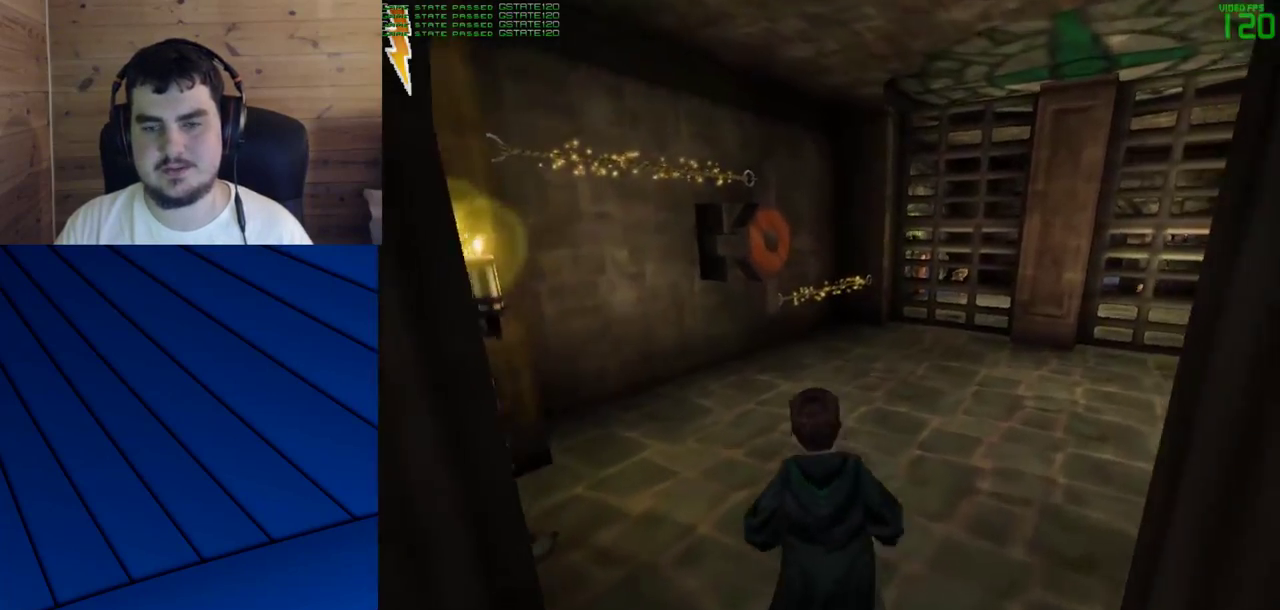
{"keys": ["w"], "mouse": ["left"], "events": [[67, "d", "down"], [67, "f", "down"], [150, "d", "up"], [150, "f", "up"], [483, "mouse_left", "down"]]}
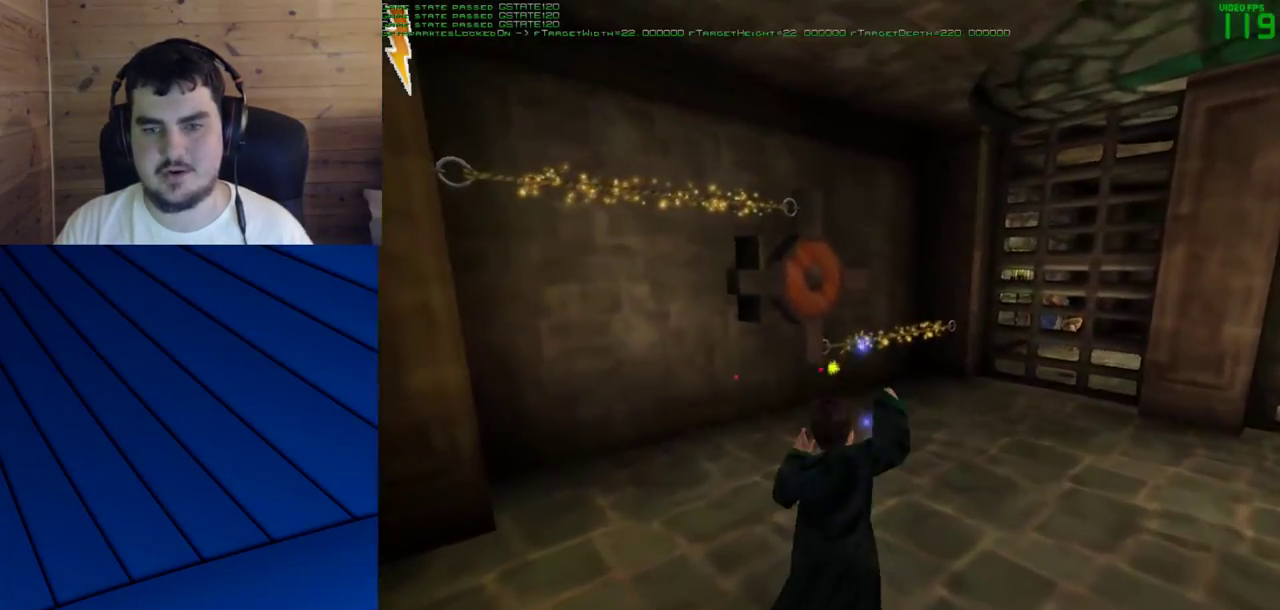
{"keys": [], "mouse": ["left"], "events": [[117, "w", "up"]]}
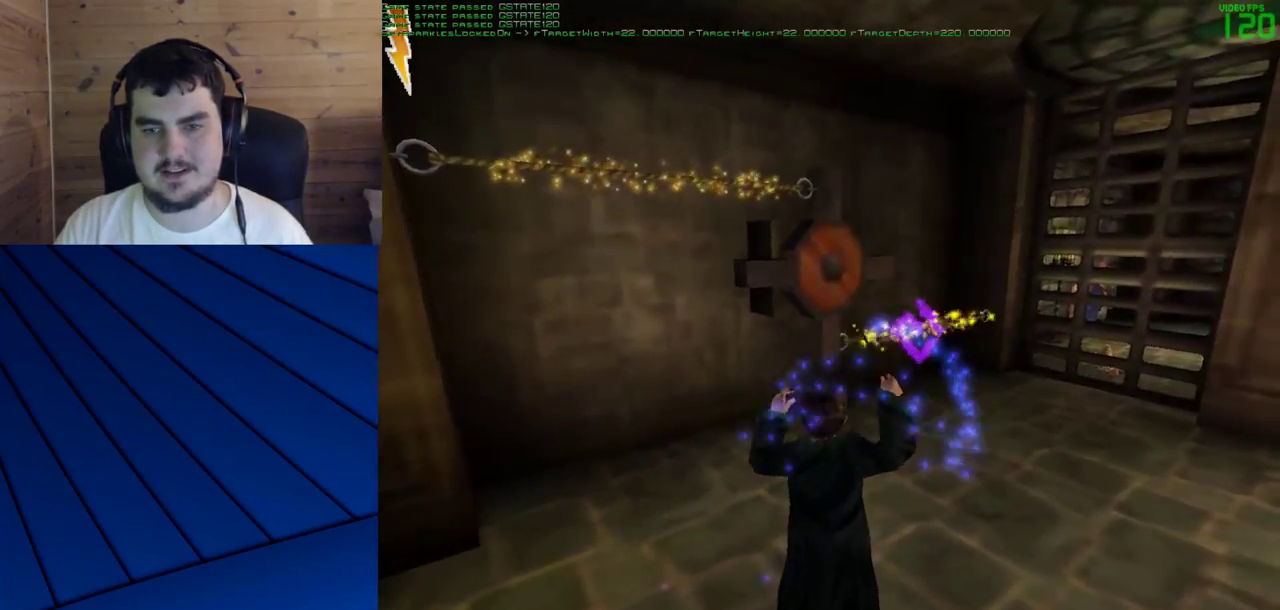
{"keys": ["d", "f", "w"], "mouse": ["left"], "events": [[333, "d", "down"], [333, "f", "down"], [367, "w", "down"]]}
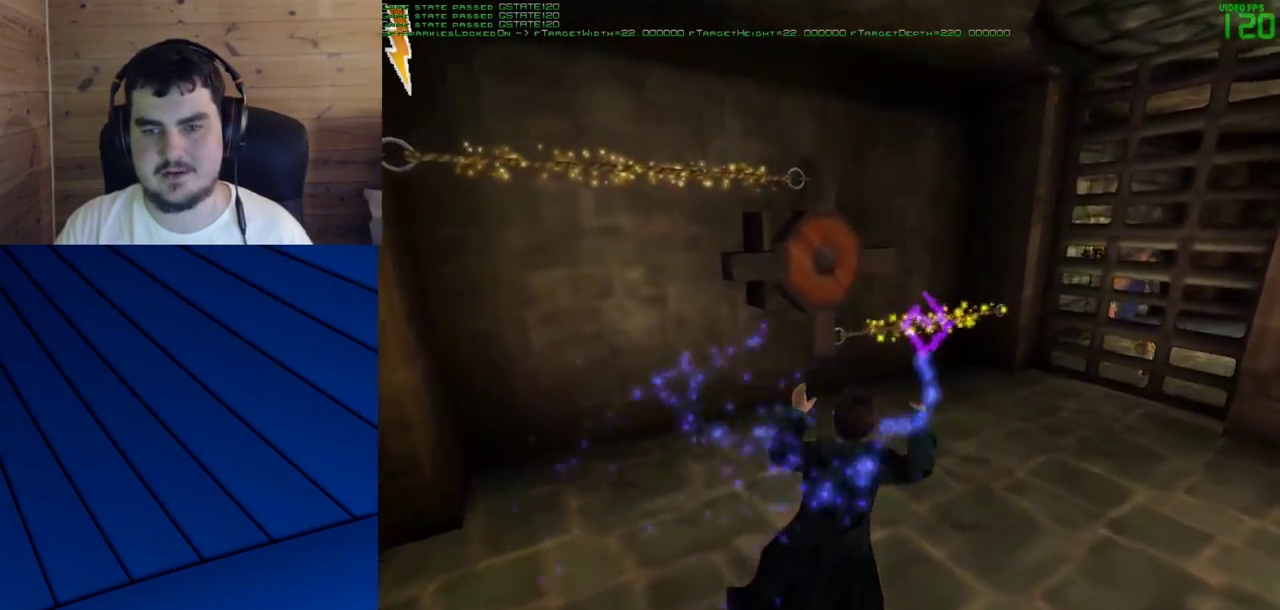
{"keys": [], "mouse": ["left"], "events": [[100, "d", "up"], [100, "f", "up"], [383, "w", "up"]]}
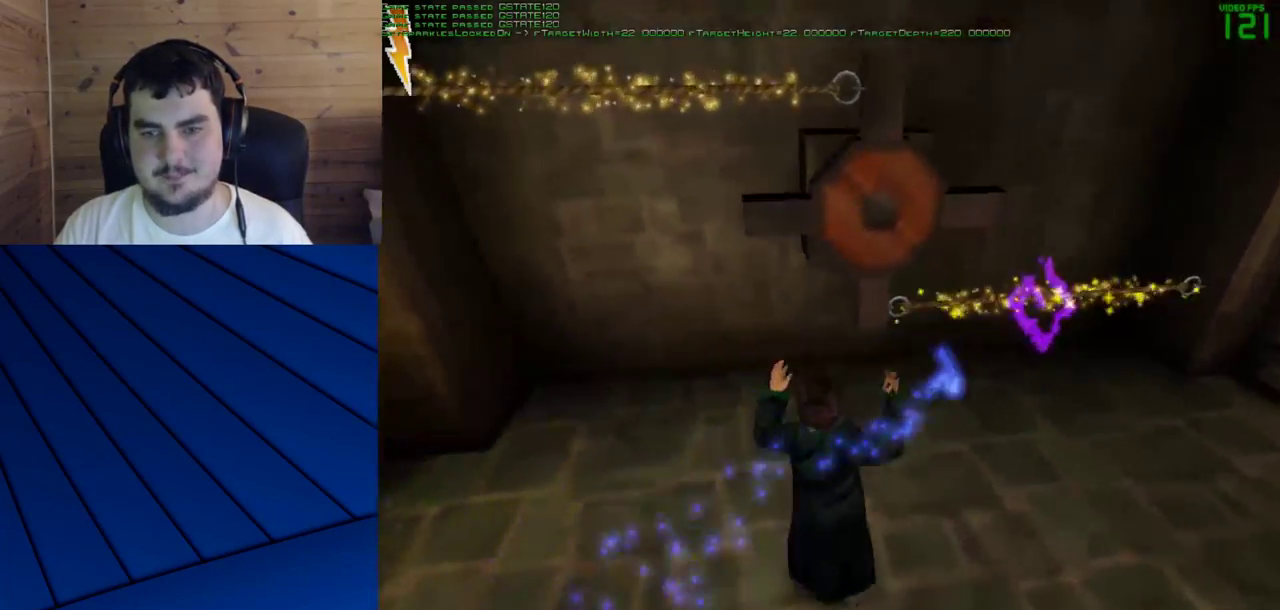
{"keys": ["d", "s"], "mouse": [], "events": [[83, "s", "down"], [167, "mouse_left", "up"], [367, "d", "down"], [367, "f", "down"], [500, "f", "up"]]}
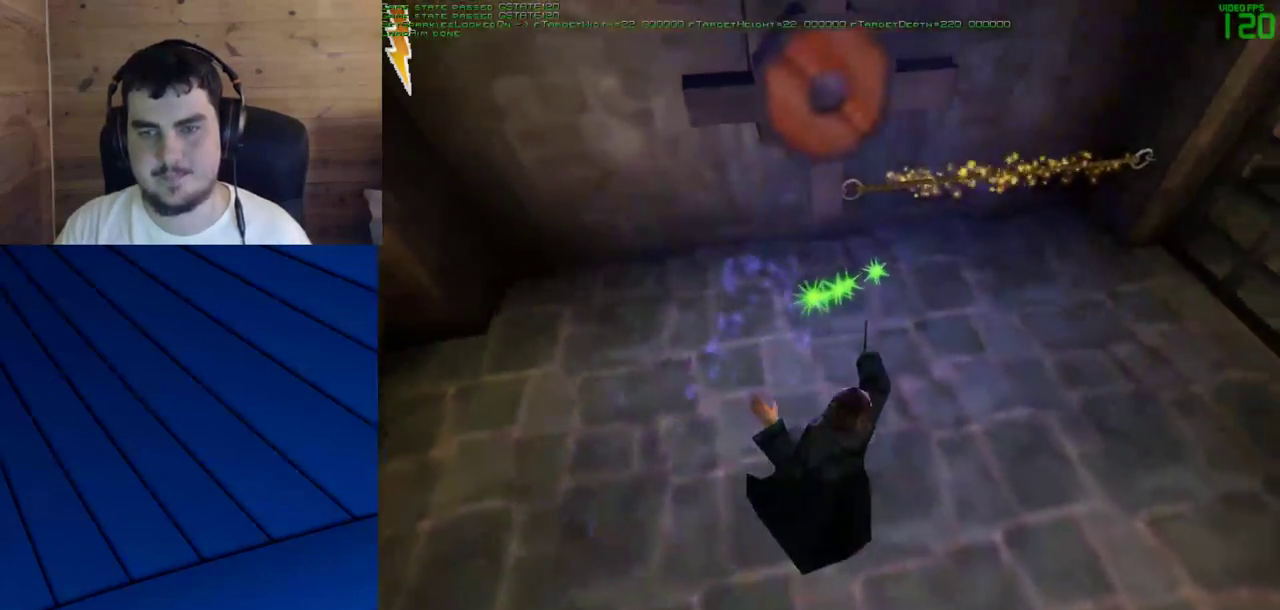
{"keys": [], "mouse": [], "events": [[50, "d", "up"], [133, "s", "up"]]}